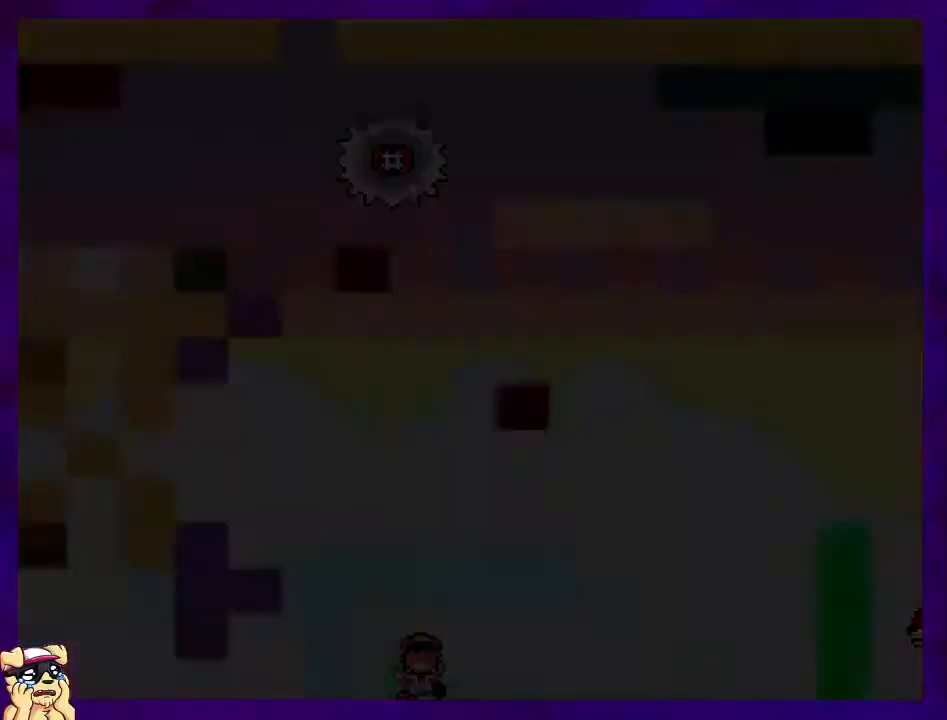
Gameplay with a controller (Nintendo layout); each line is a JSON object with the inputs held at the frame after it. "events" lists button and stick changes between this image and that frame as [ms after this image, input, new state], when the widget could be followed in between. Not read: L3 R3.
{"buttons": ["X", "DPAD_RIGHT"], "events": [[133, "DPAD_RIGHT", "down"]]}
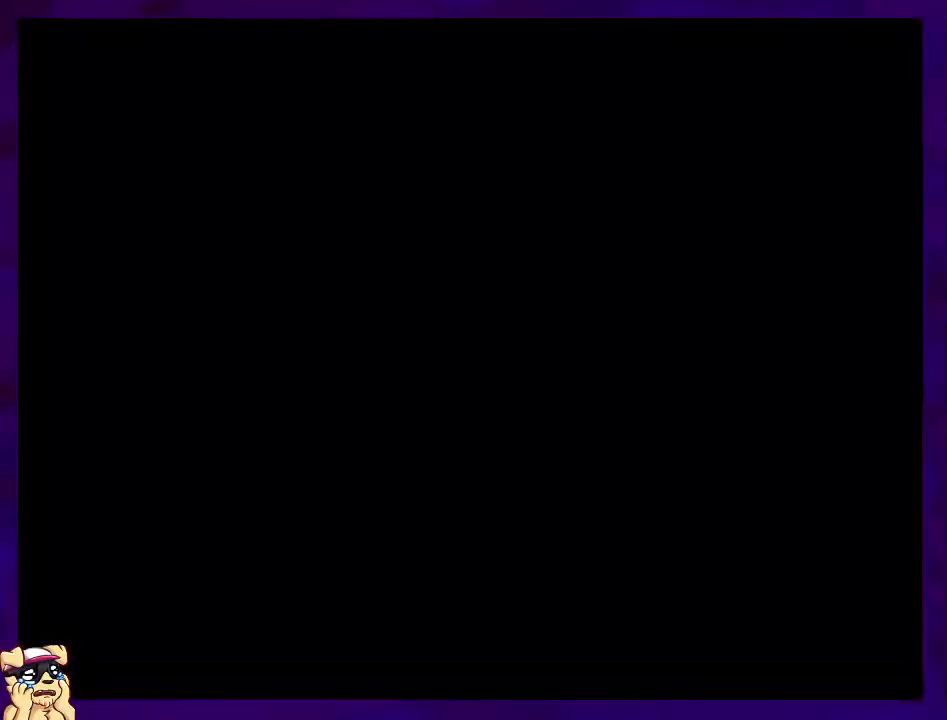
{"buttons": ["X", "DPAD_RIGHT"], "events": []}
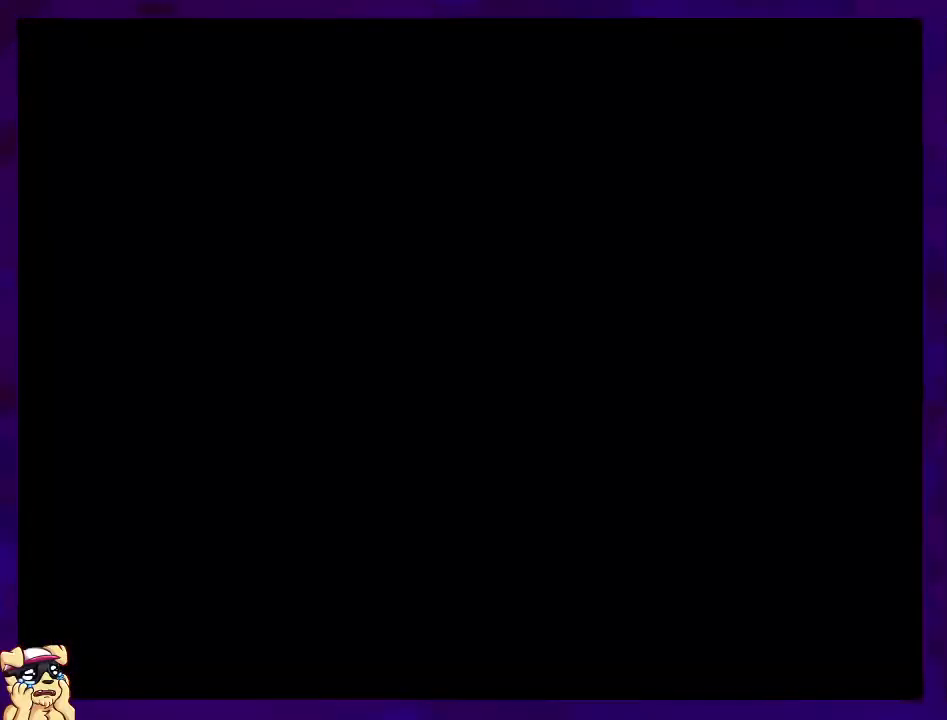
{"buttons": ["X", "DPAD_RIGHT"], "events": []}
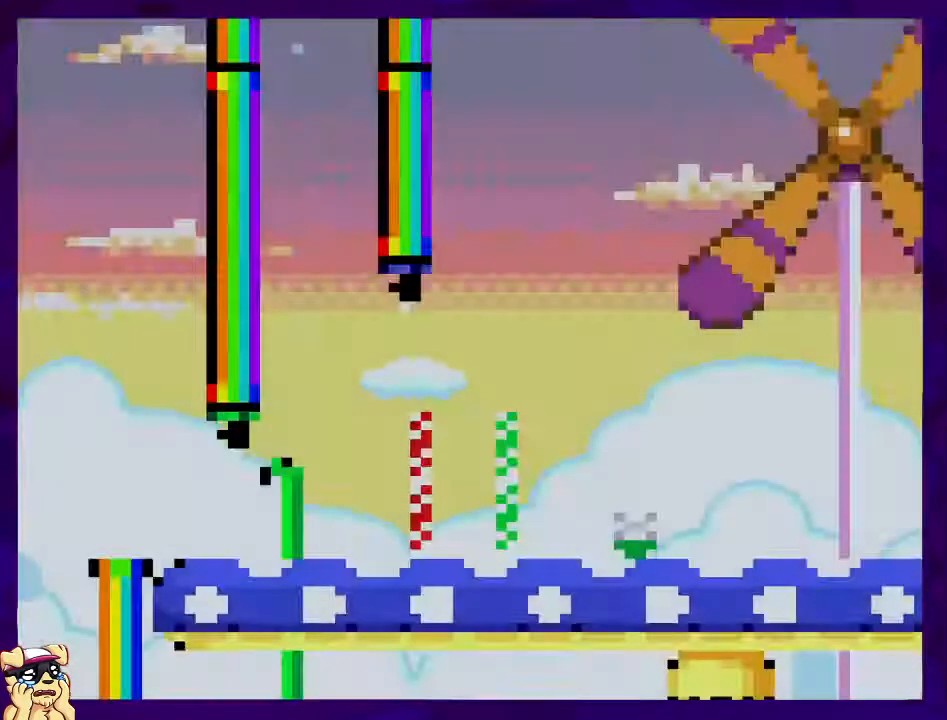
{"buttons": ["X", "DPAD_RIGHT"], "events": []}
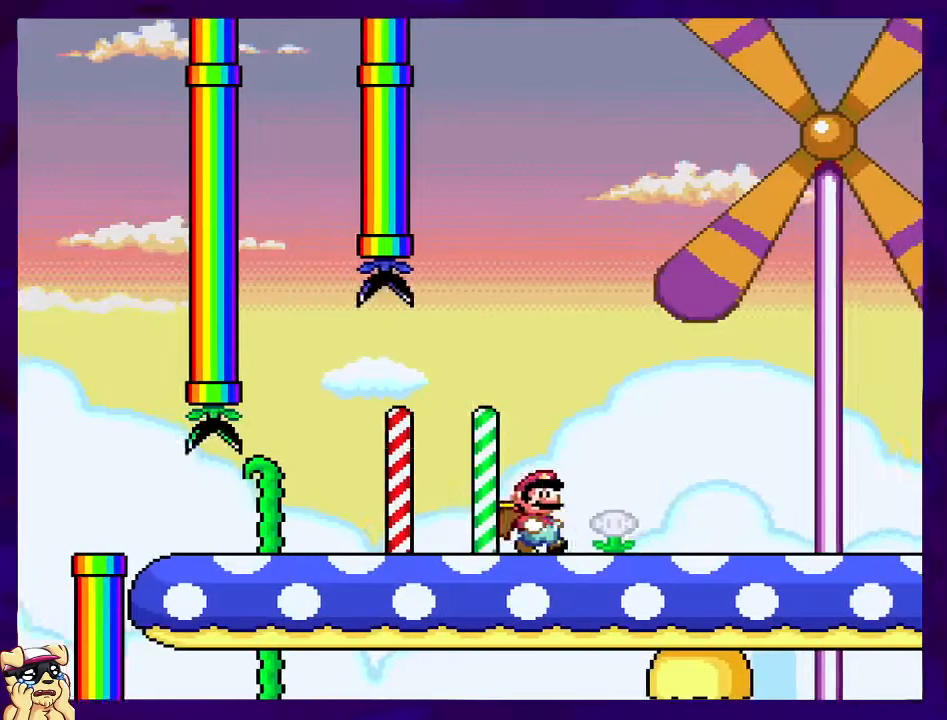
{"buttons": ["X", "DPAD_RIGHT"], "events": []}
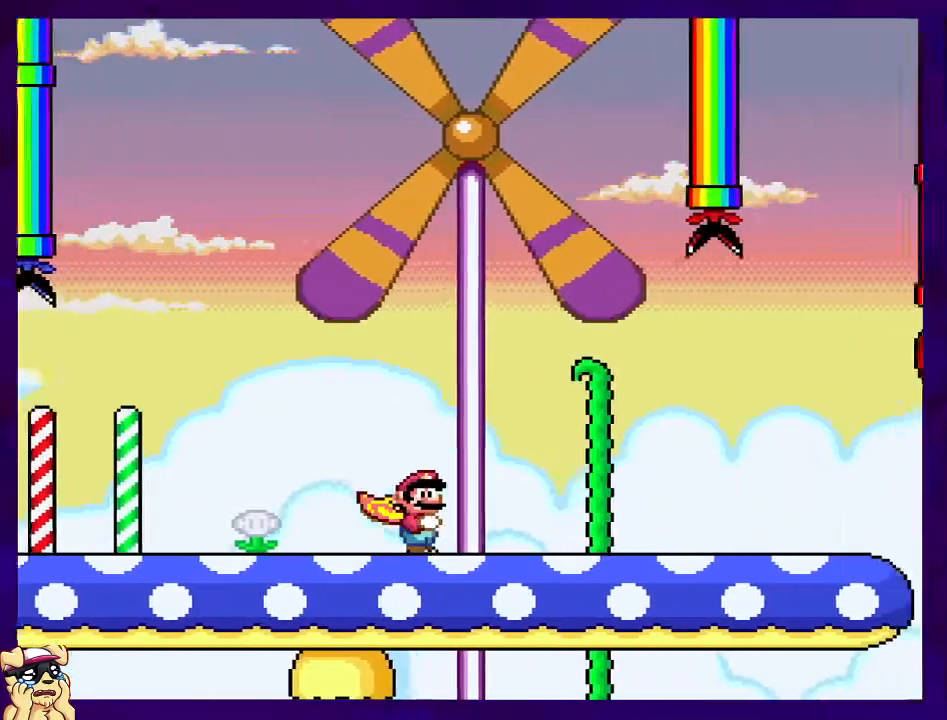
{"buttons": ["X", "DPAD_RIGHT"], "events": []}
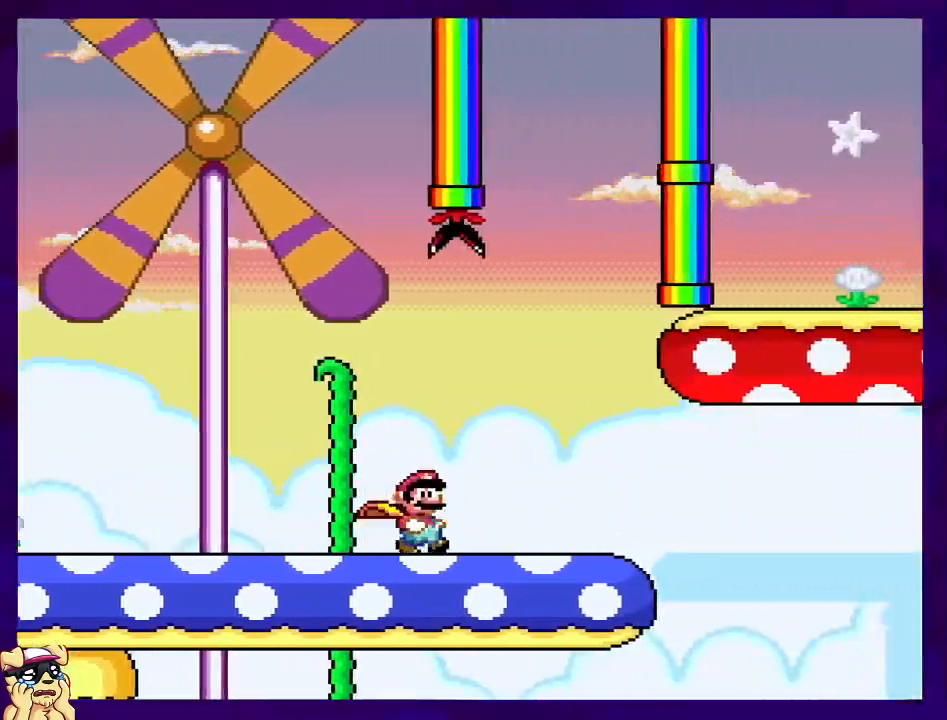
{"buttons": ["X", "DPAD_RIGHT"], "events": [[283, "A", "down"], [400, "A", "up"]]}
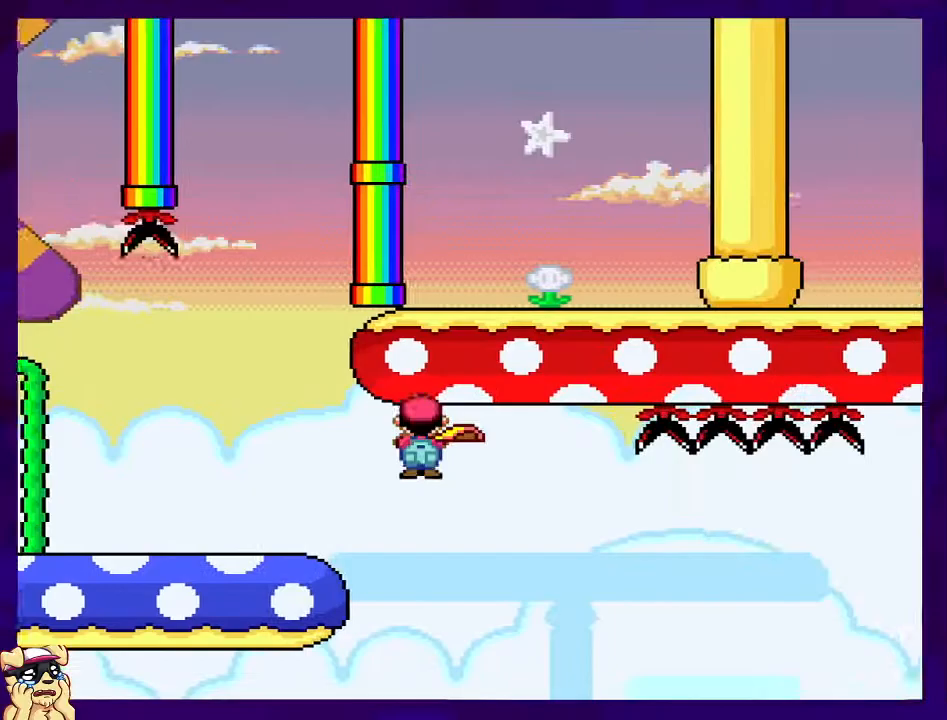
{"buttons": ["A", "X", "DPAD_RIGHT"], "events": [[451, "A", "down"]]}
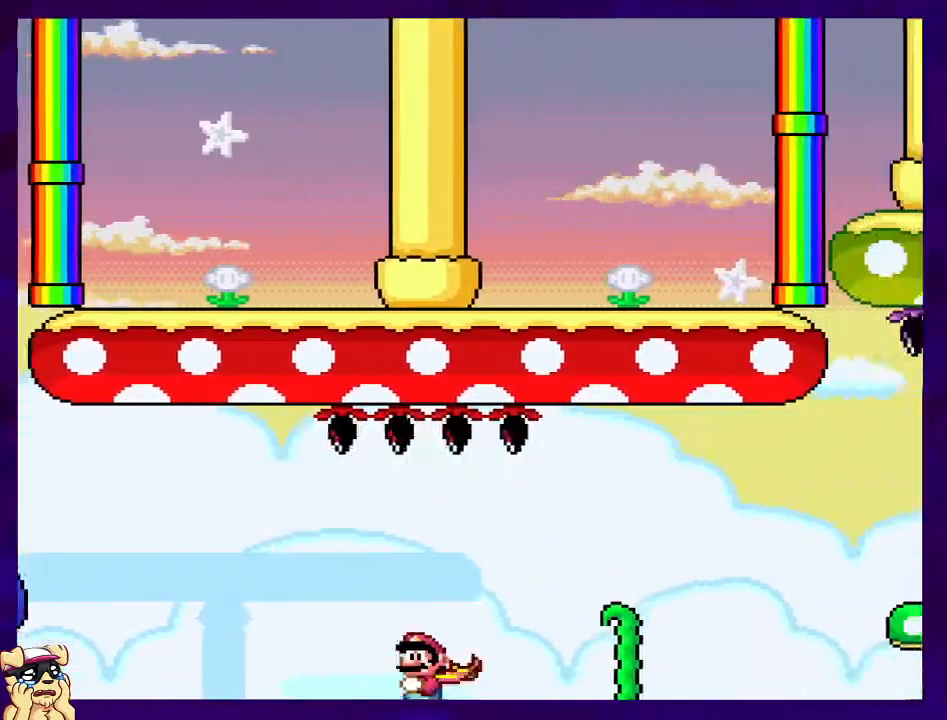
{"buttons": ["X", "DPAD_RIGHT"], "events": [[417, "A", "up"]]}
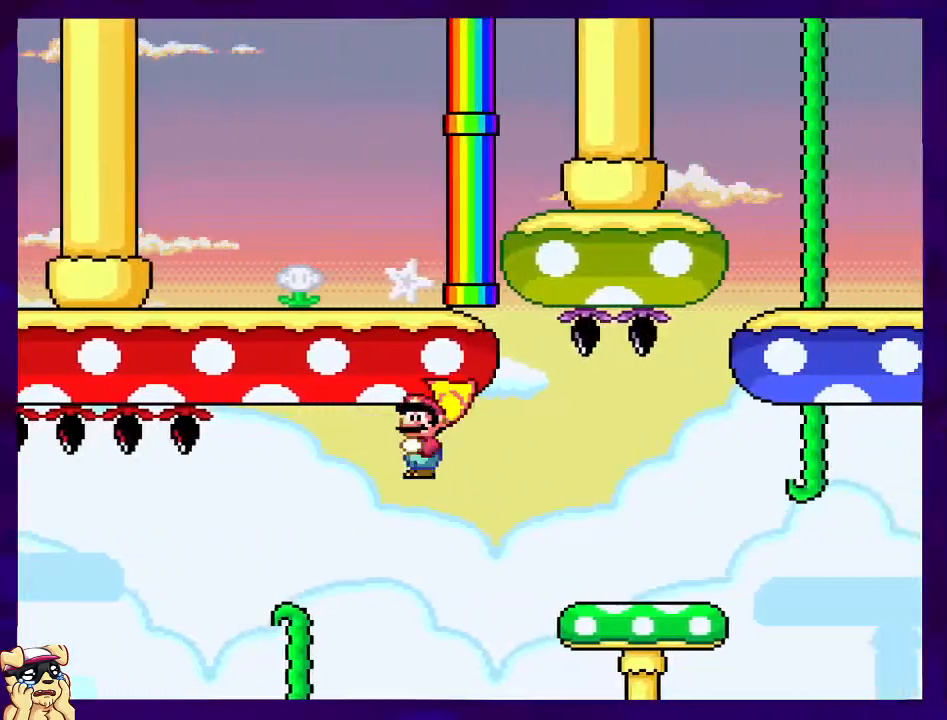
{"buttons": ["A", "X", "DPAD_RIGHT"], "events": [[417, "A", "down"]]}
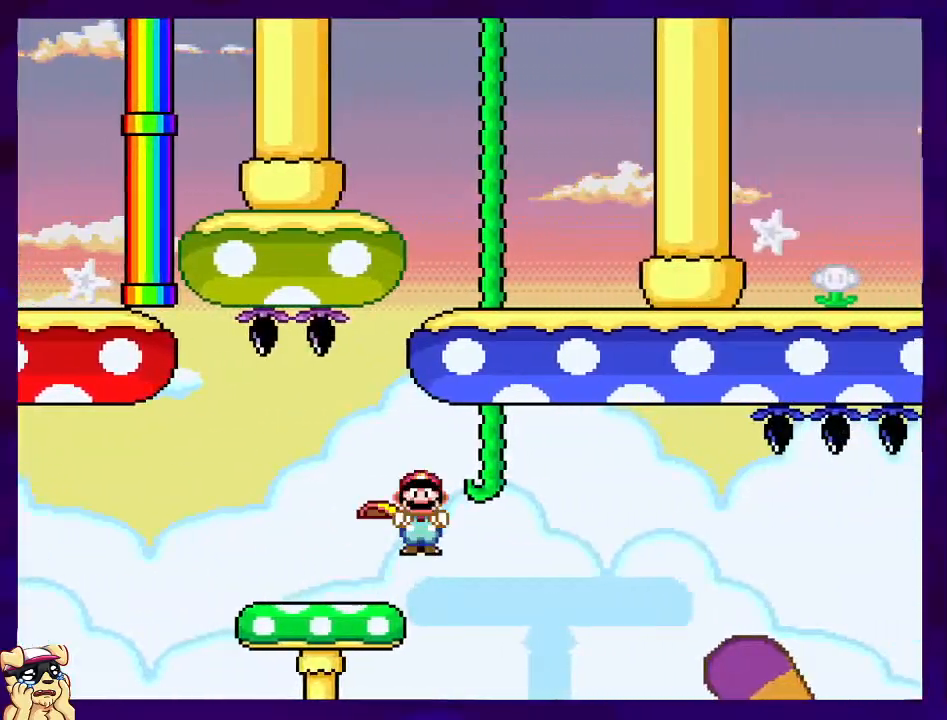
{"buttons": ["X", "DPAD_RIGHT"], "events": [[33, "A", "up"]]}
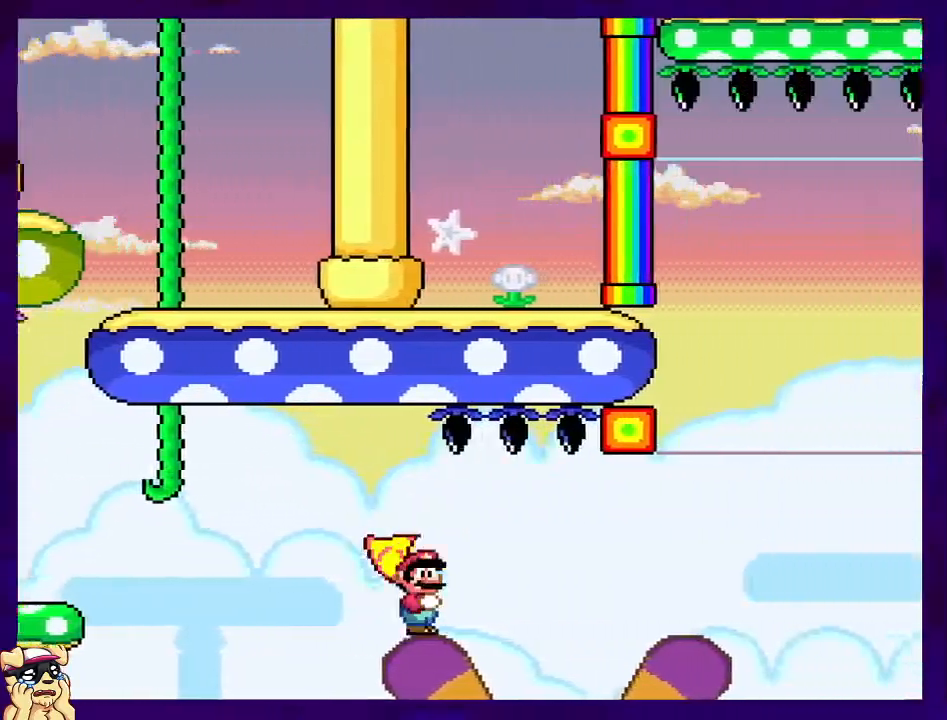
{"buttons": ["A", "X", "DPAD_RIGHT"], "events": [[134, "A", "down"]]}
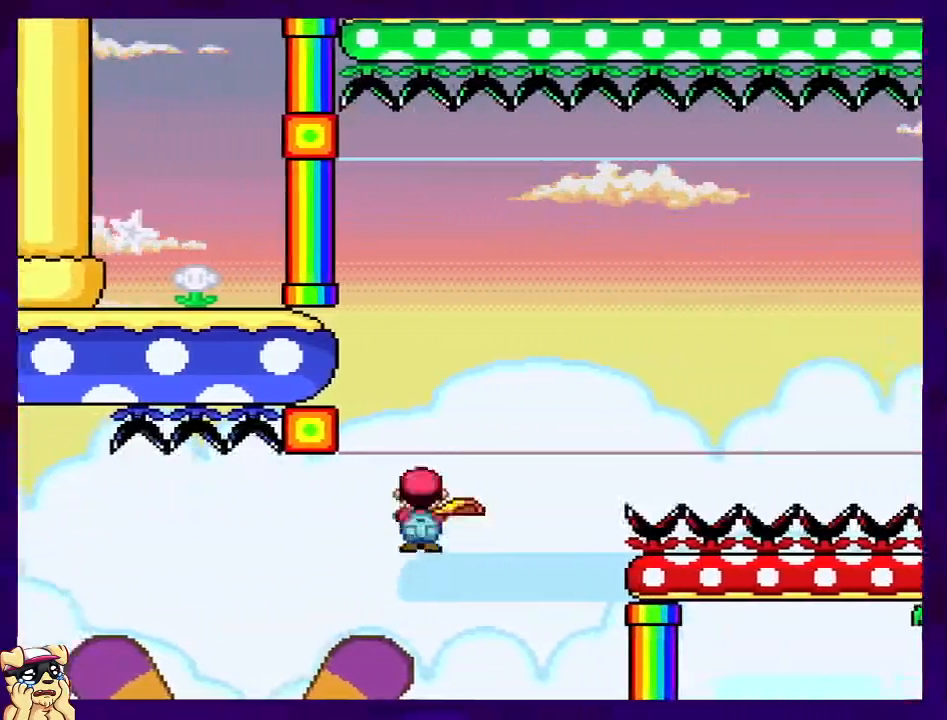
{"buttons": ["X", "DPAD_RIGHT"], "events": [[467, "A", "up"]]}
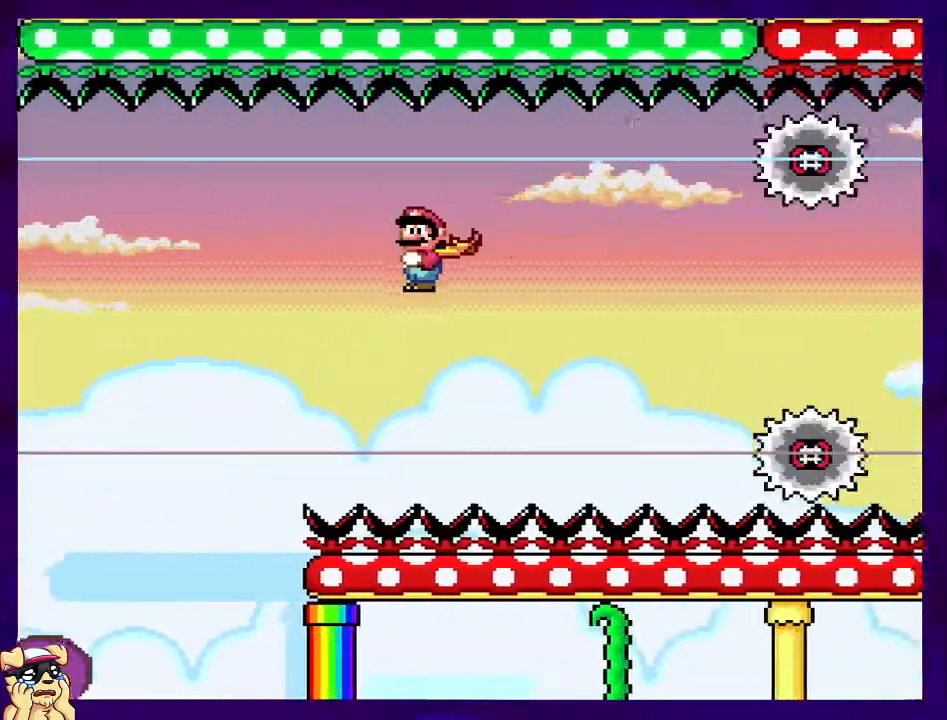
{"buttons": ["X", "DPAD_RIGHT"], "events": []}
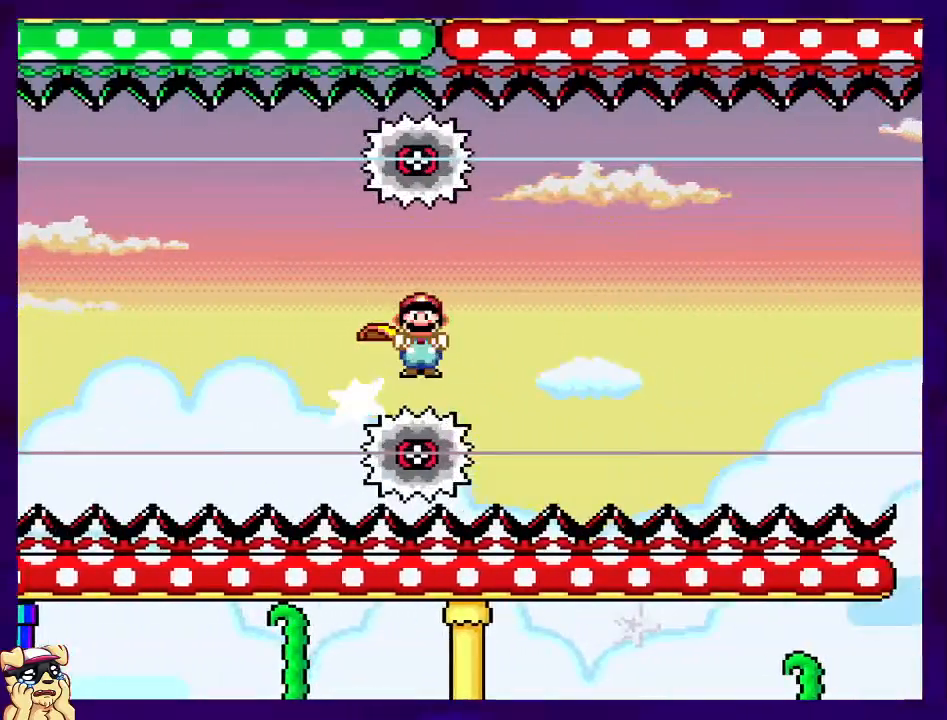
{"buttons": ["X", "DPAD_RIGHT"], "events": []}
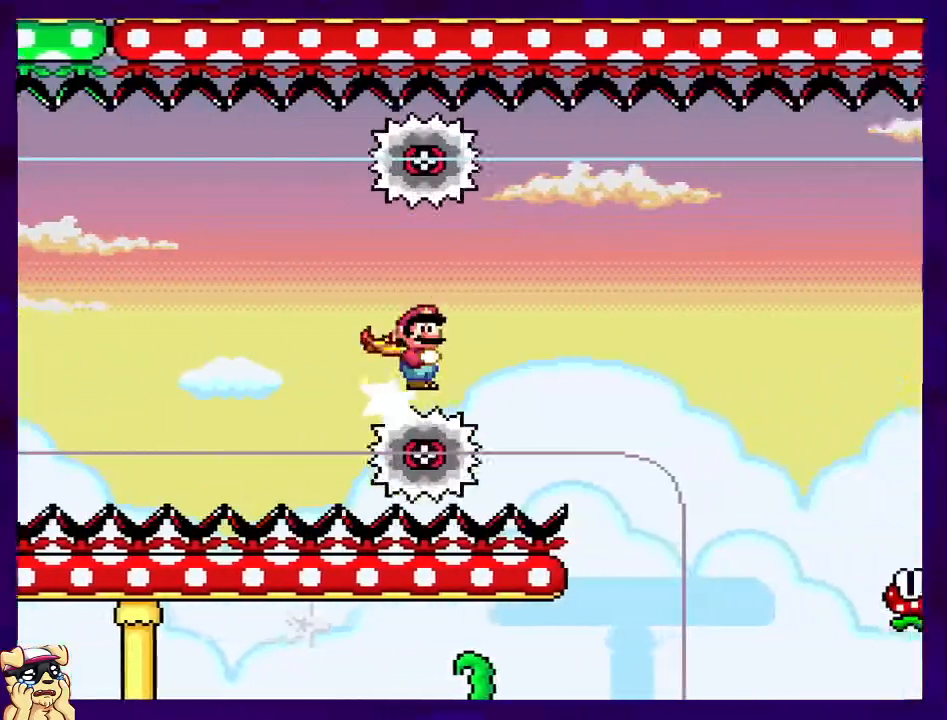
{"buttons": ["A", "X", "DPAD_RIGHT"], "events": [[367, "A", "down"]]}
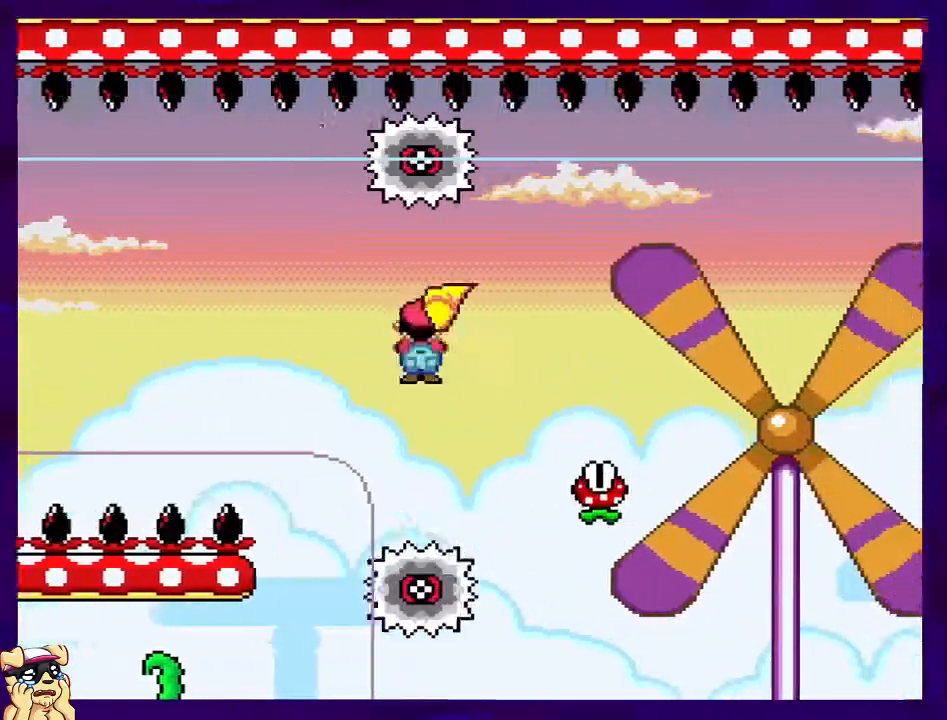
{"buttons": ["B", "X", "DPAD_RIGHT"], "events": [[283, "A", "up"], [450, "B", "down"]]}
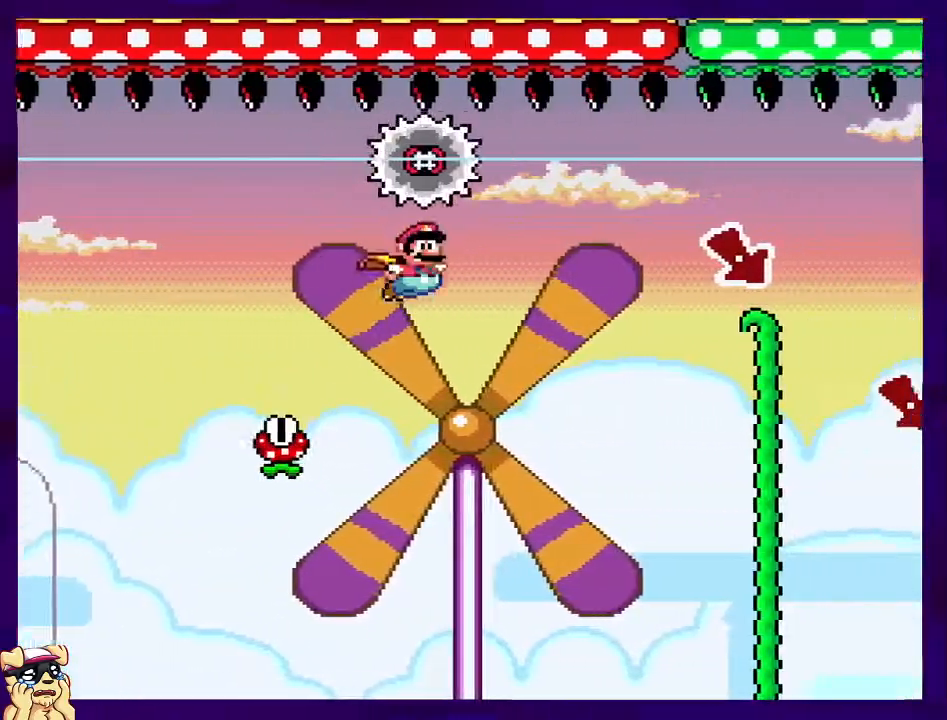
{"buttons": ["X", "DPAD_RIGHT"], "events": [[100, "B", "up"]]}
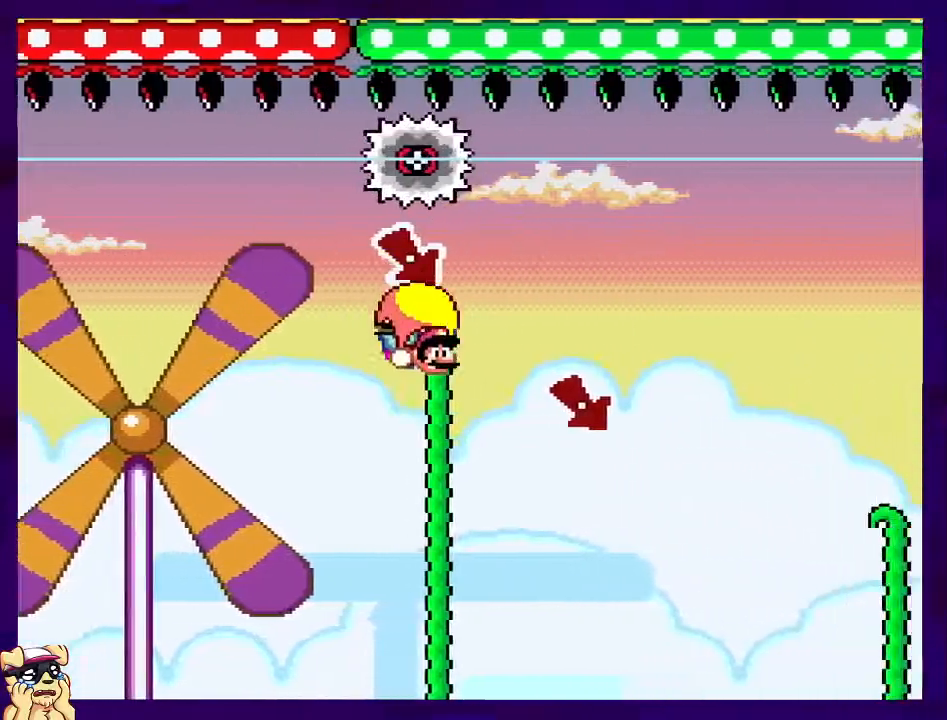
{"buttons": ["X", "DPAD_LEFT"], "events": [[350, "DPAD_UP", "down"], [384, "DPAD_RIGHT", "up"], [400, "DPAD_LEFT", "down"], [434, "DPAD_UP", "up"]]}
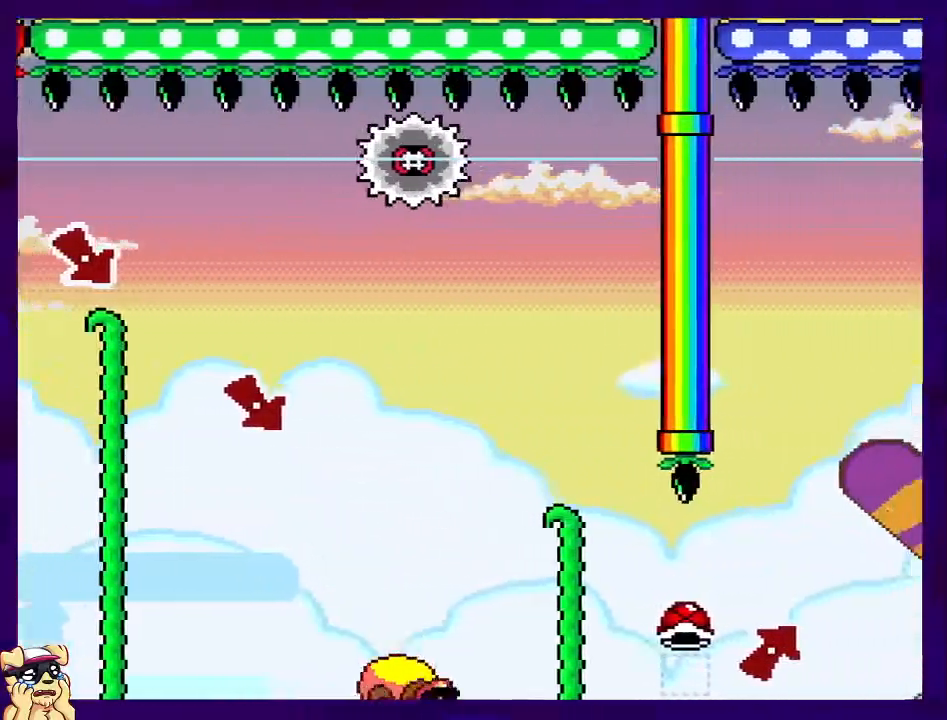
{"buttons": ["X"], "events": [[350, "DPAD_LEFT", "up"]]}
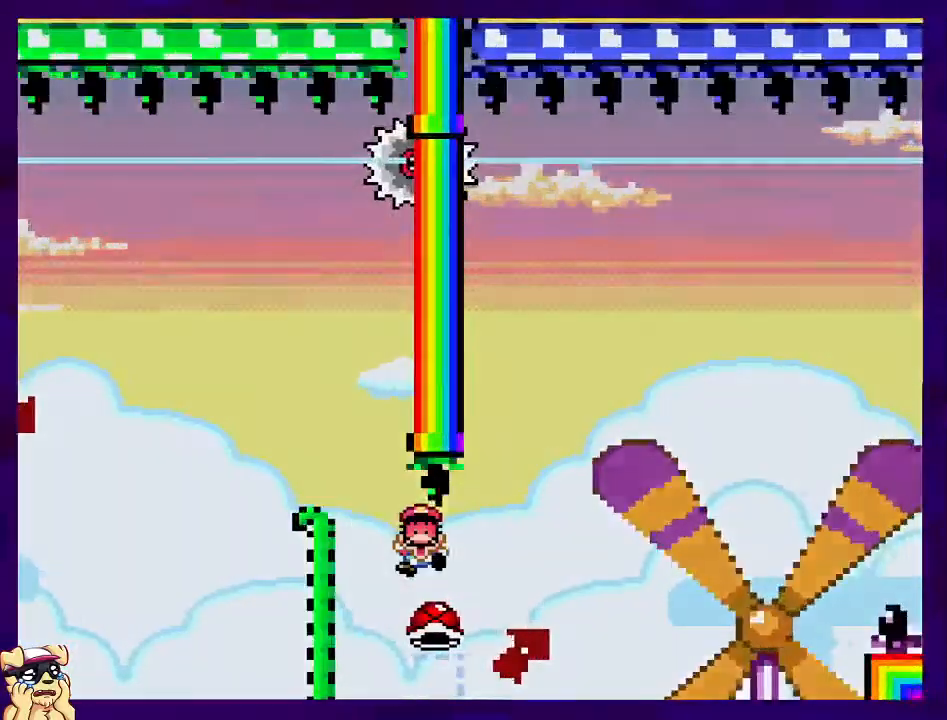
{"buttons": ["X", "DPAD_RIGHT"], "events": [[417, "DPAD_RIGHT", "down"]]}
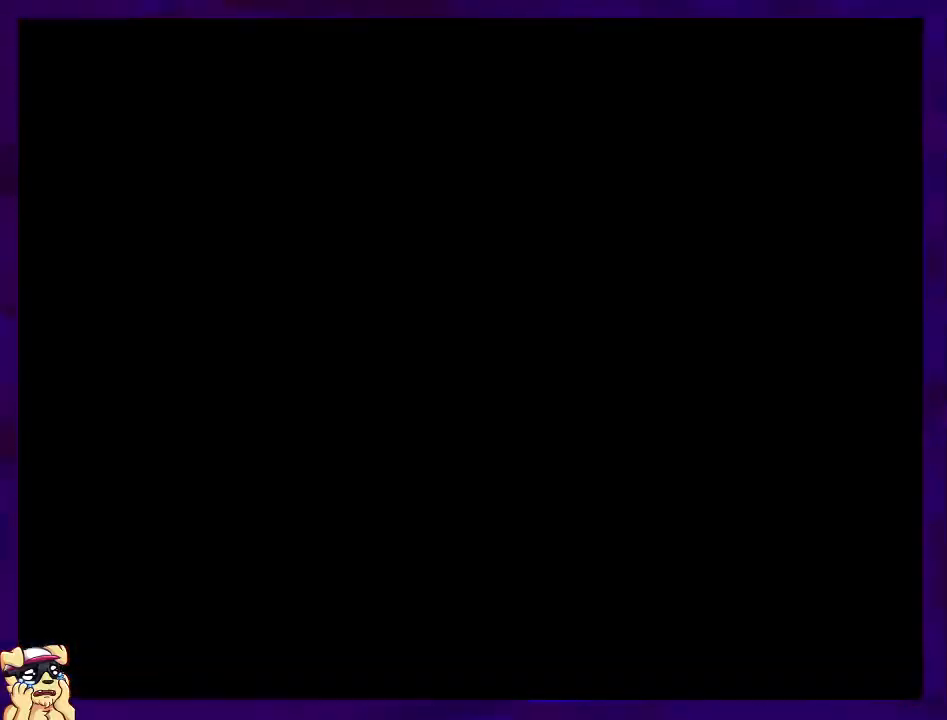
{"buttons": ["X", "DPAD_RIGHT"], "events": []}
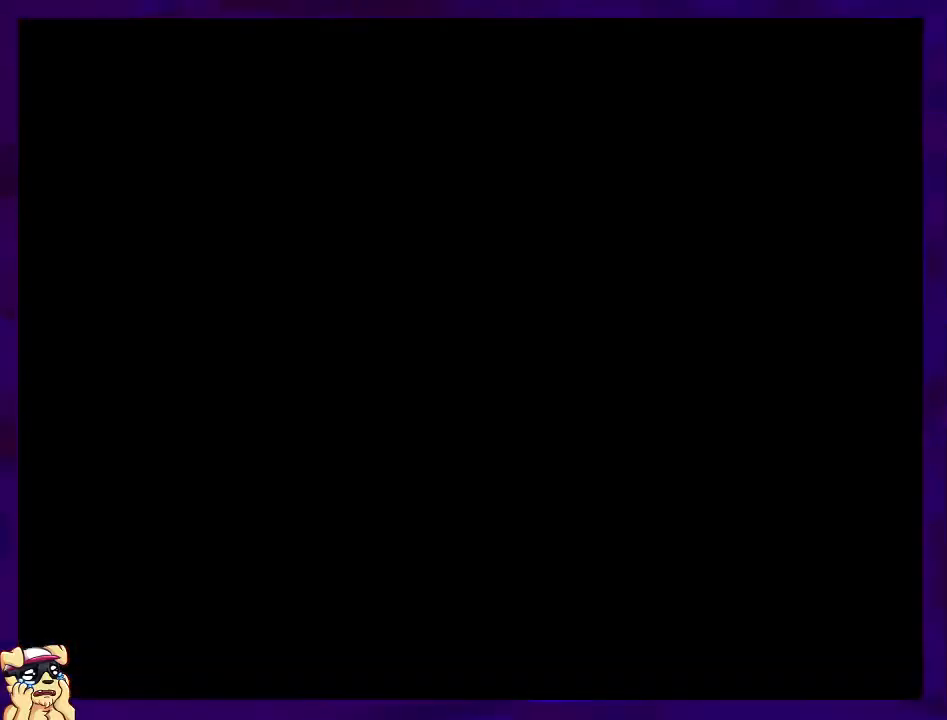
{"buttons": ["X", "DPAD_RIGHT"], "events": []}
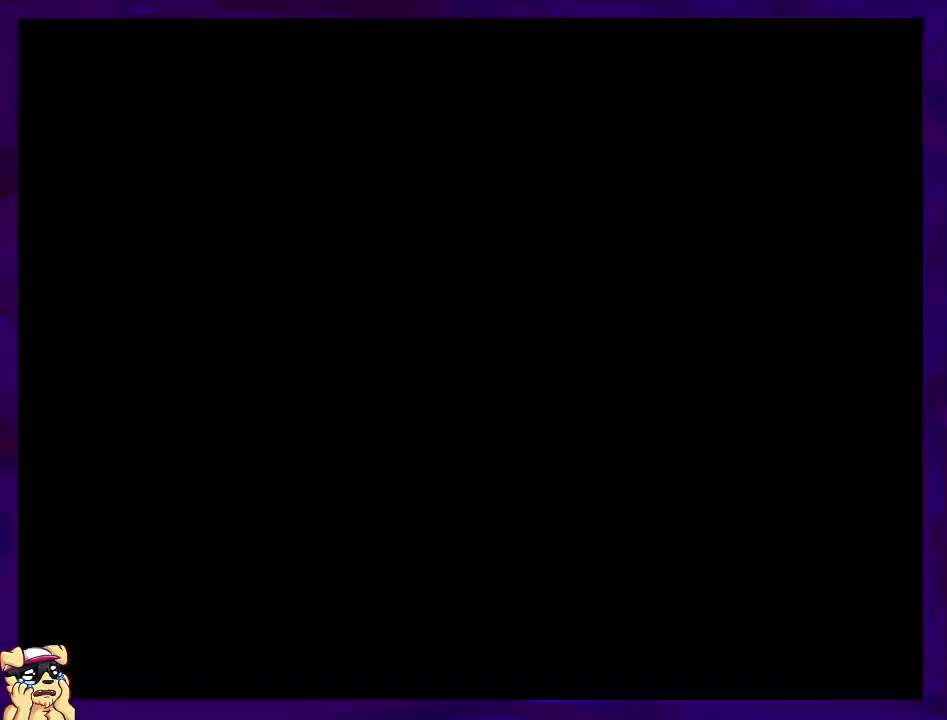
{"buttons": ["X", "DPAD_RIGHT"], "events": []}
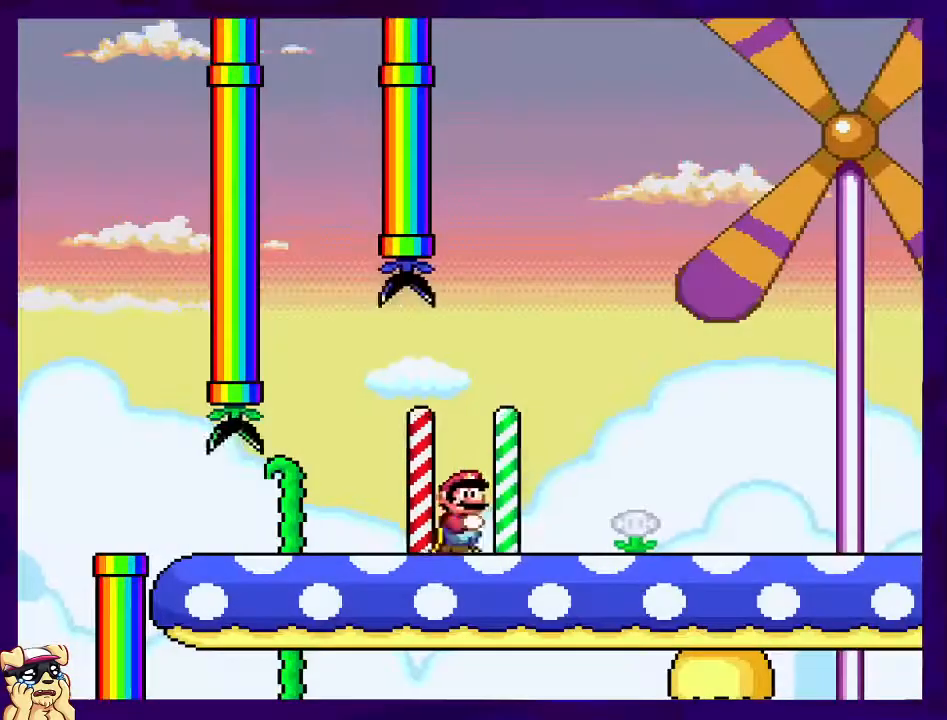
{"buttons": ["X", "DPAD_RIGHT"], "events": []}
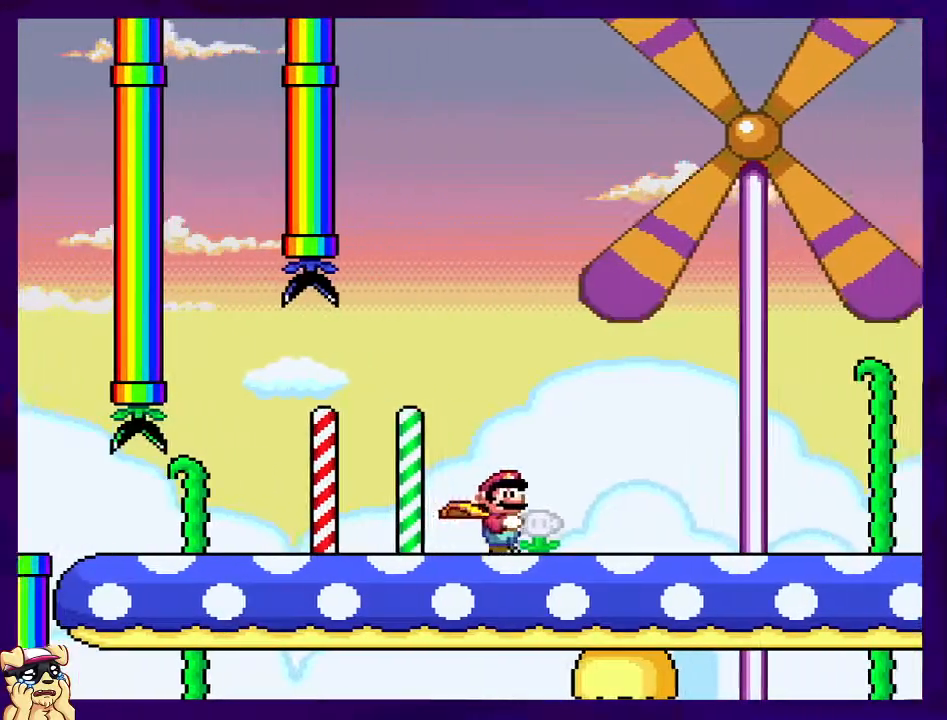
{"buttons": ["X", "DPAD_RIGHT"], "events": []}
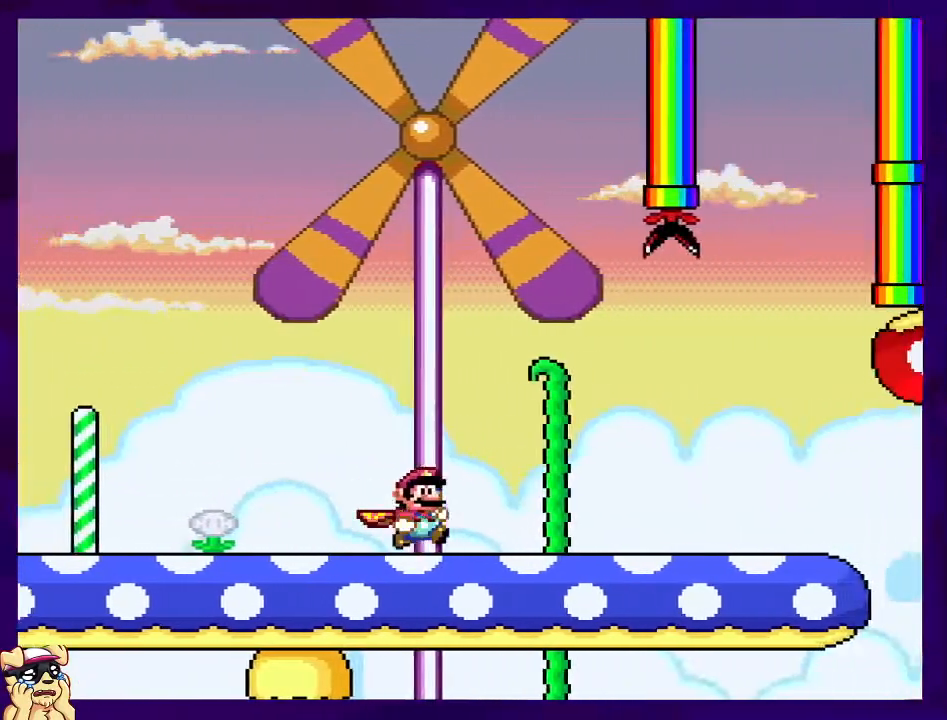
{"buttons": ["X", "DPAD_RIGHT"], "events": []}
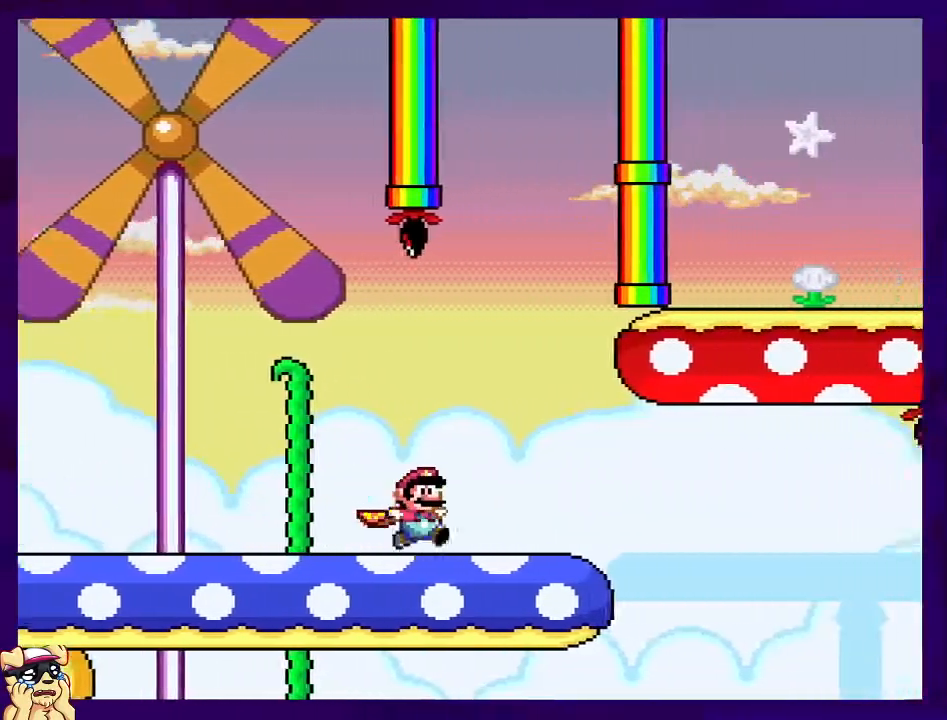
{"buttons": ["X", "DPAD_RIGHT"], "events": [[233, "A", "down"], [367, "A", "up"]]}
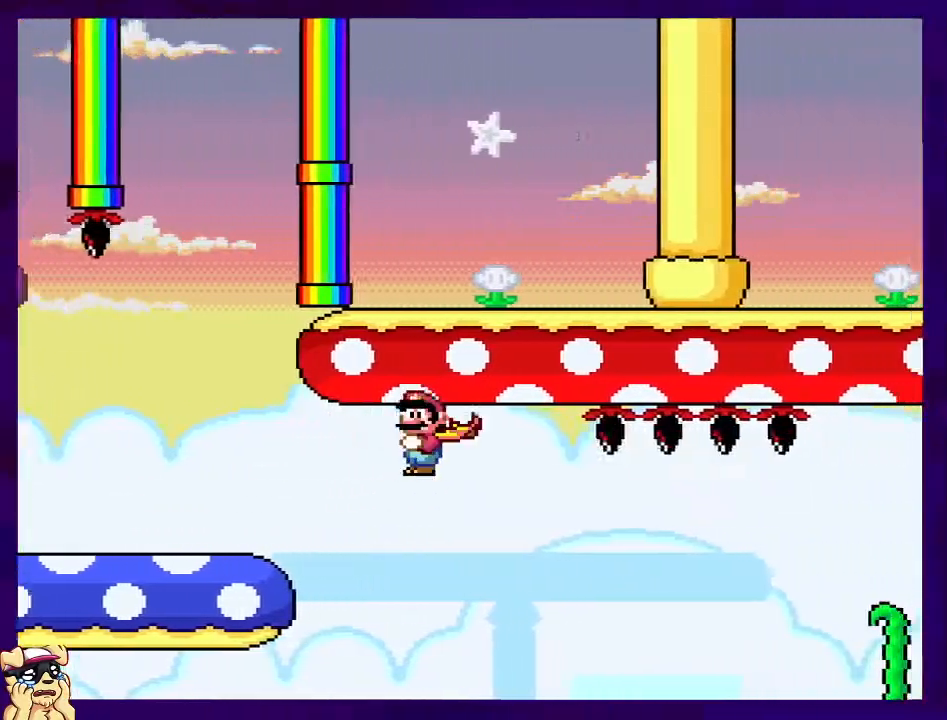
{"buttons": ["A", "X", "DPAD_RIGHT"], "events": [[434, "A", "down"]]}
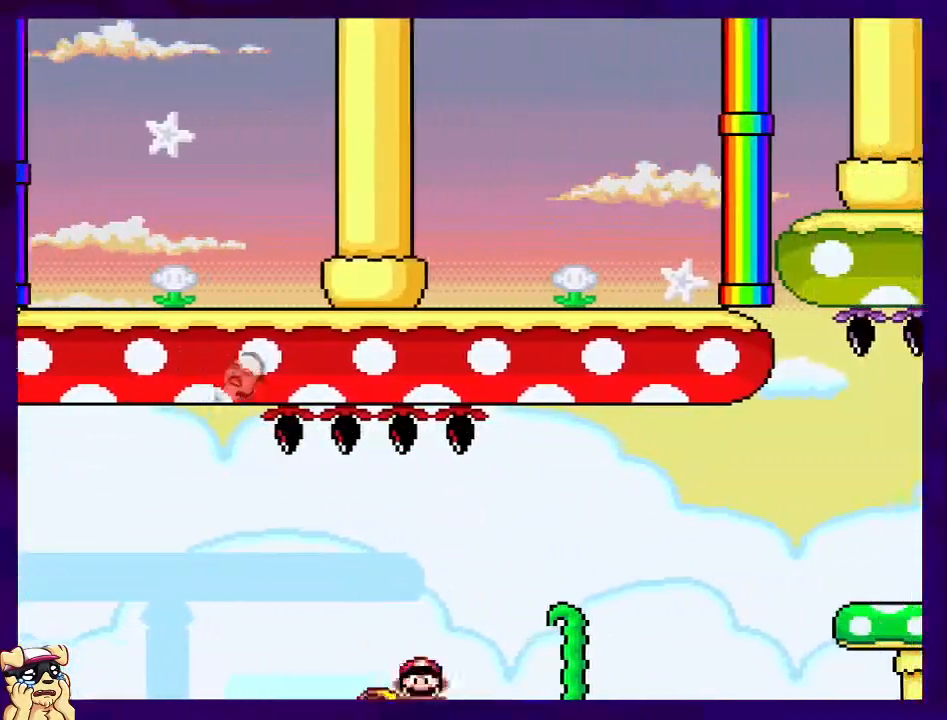
{"buttons": ["X", "DPAD_RIGHT"], "events": [[383, "A", "up"]]}